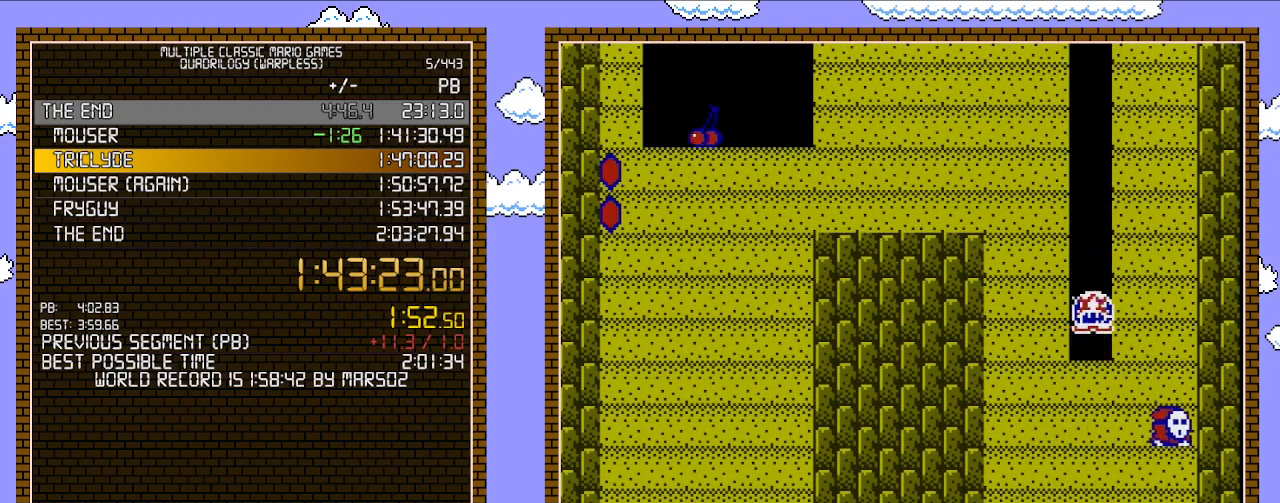
Gameplay with a controller (Nintendo layout); each line is a JSON object with the inputs held at the frame after it. "events" lists button and stick changes between this image and that frame as [ms after this image, input, new state], when the widget could be followed in between. Not read: L3 R3.
{"buttons": ["B"], "events": [[350, "B", "down"]]}
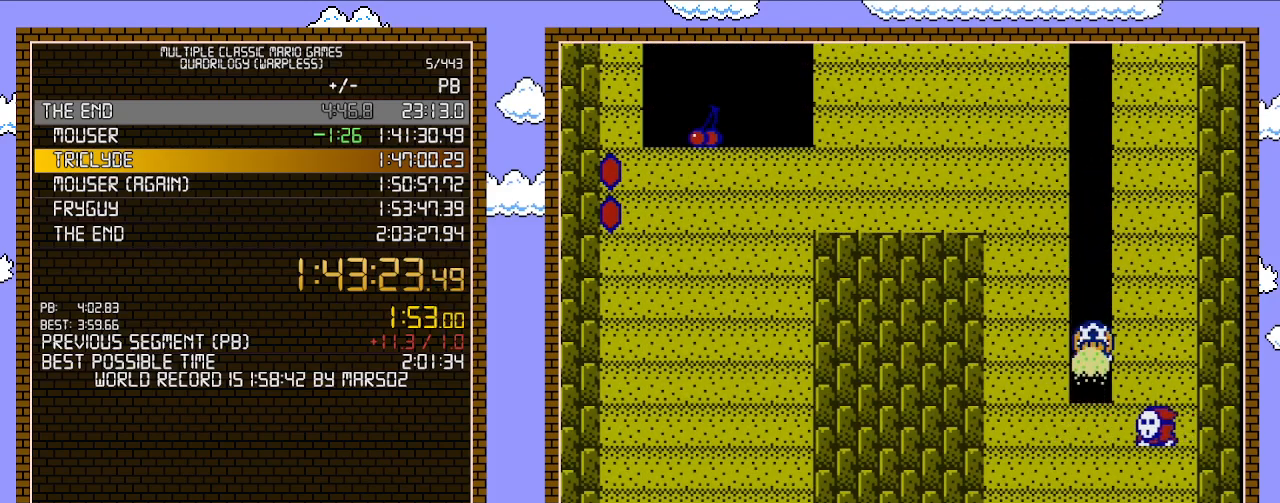
{"buttons": ["B"], "events": [[33, "B", "up"], [417, "B", "down"]]}
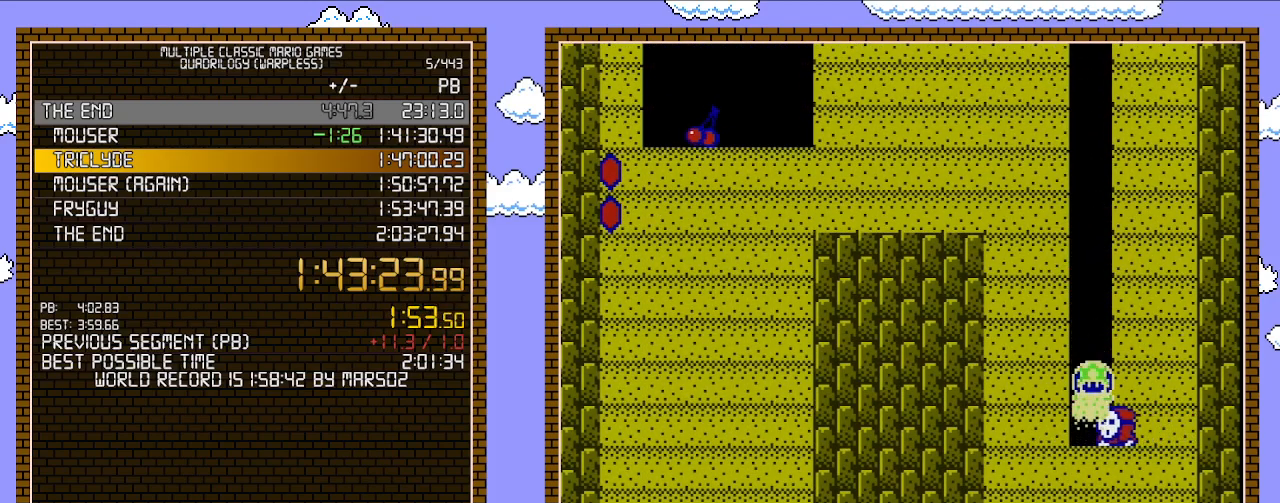
{"buttons": ["B"], "events": [[100, "B", "up"], [450, "B", "down"]]}
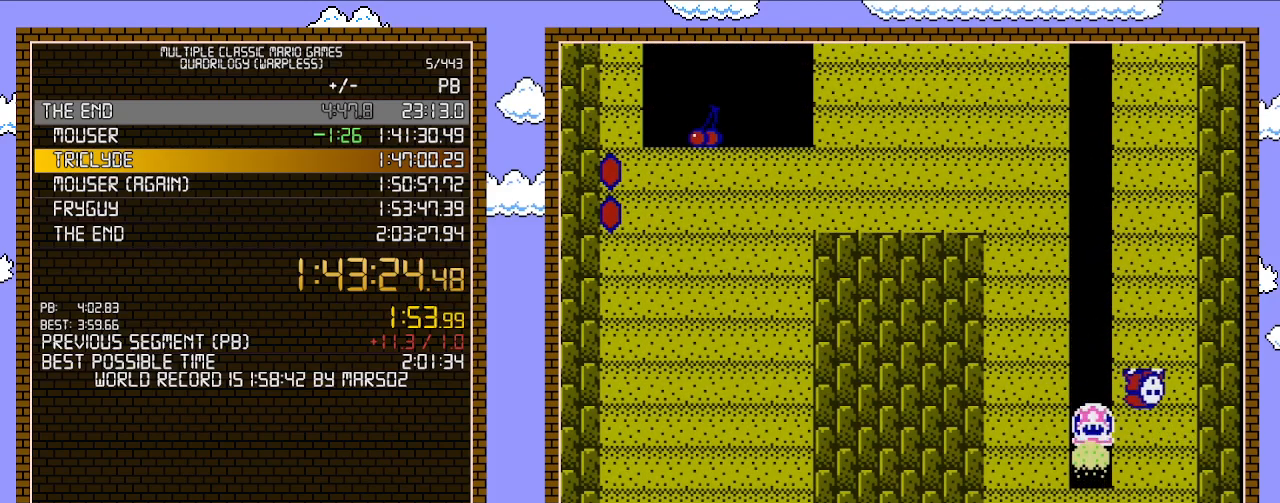
{"buttons": ["B"], "events": [[100, "B", "up"], [483, "B", "down"]]}
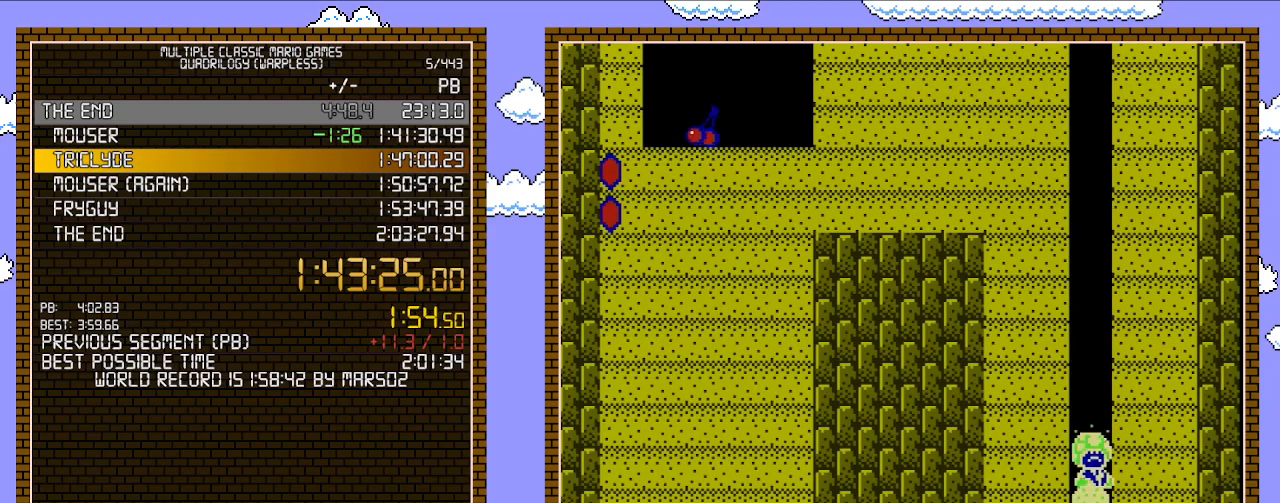
{"buttons": ["B"], "events": [[133, "B", "up"], [467, "B", "down"]]}
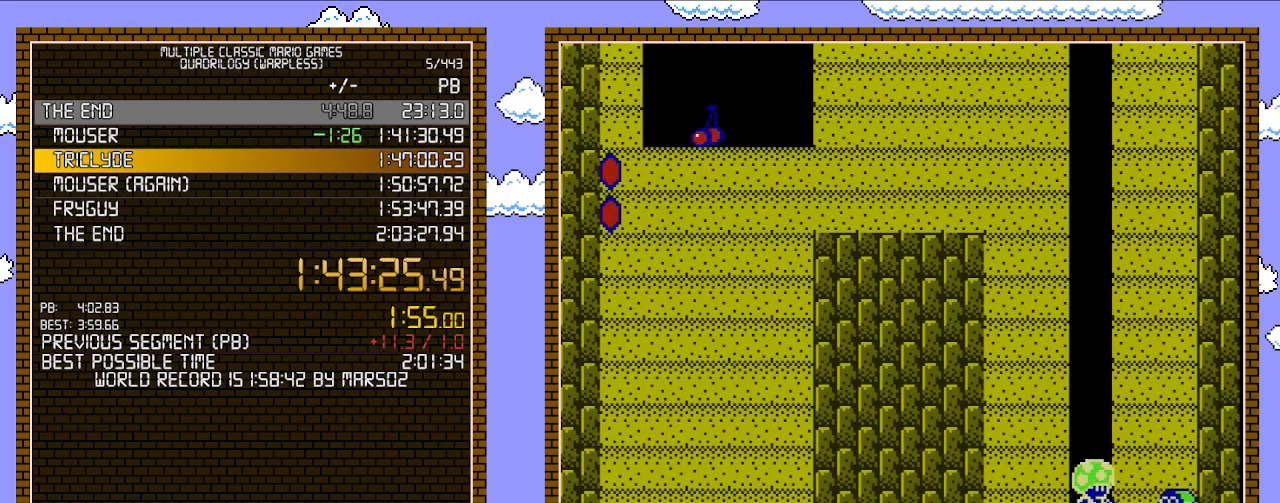
{"buttons": [], "events": [[167, "B", "up"], [250, "B", "down"], [500, "B", "up"]]}
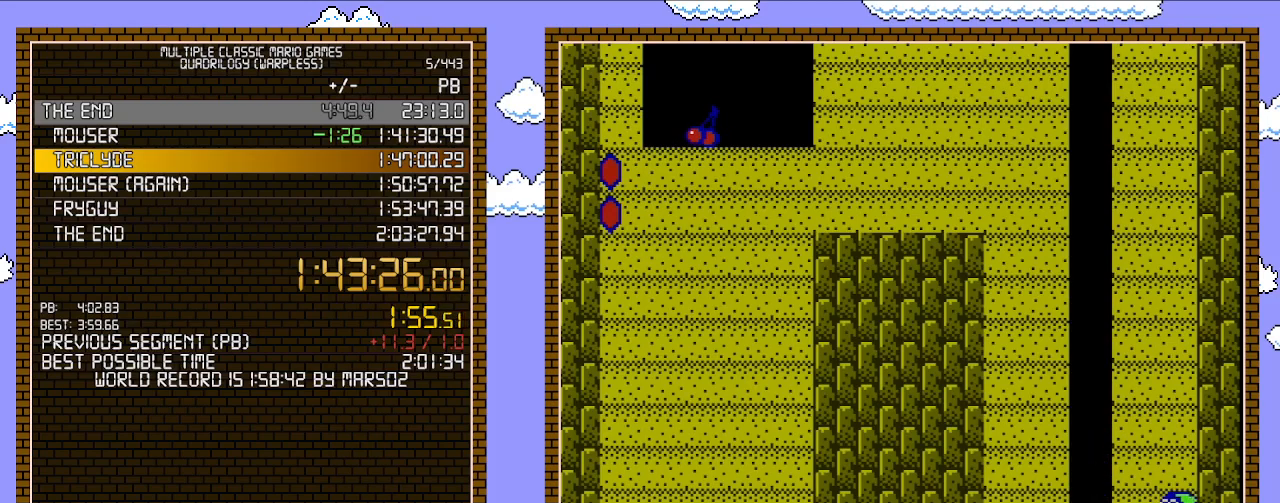
{"buttons": ["B"], "events": [[417, "B", "down"]]}
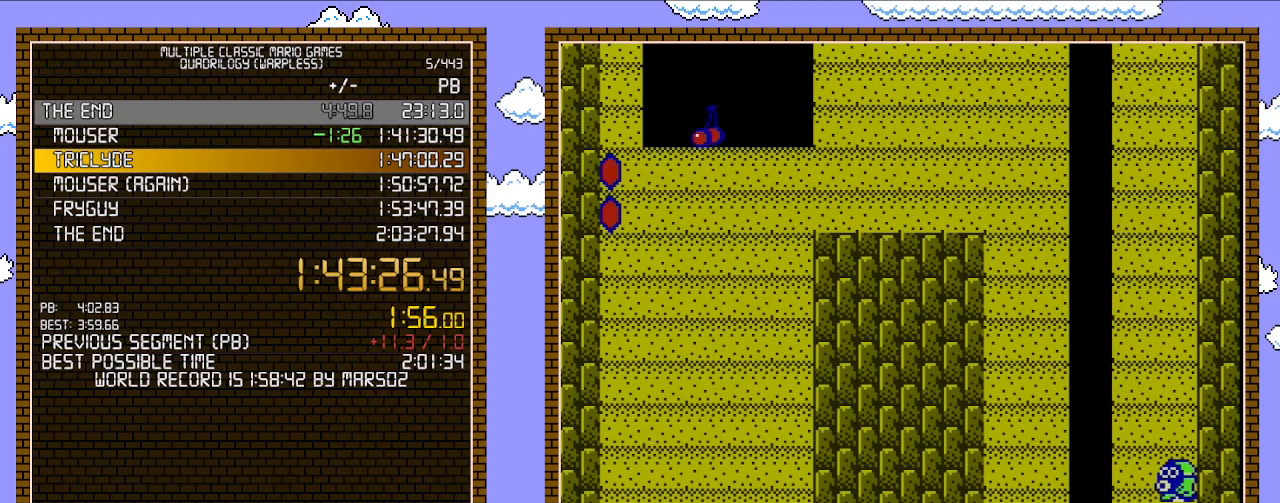
{"buttons": [], "events": [[167, "B", "up"]]}
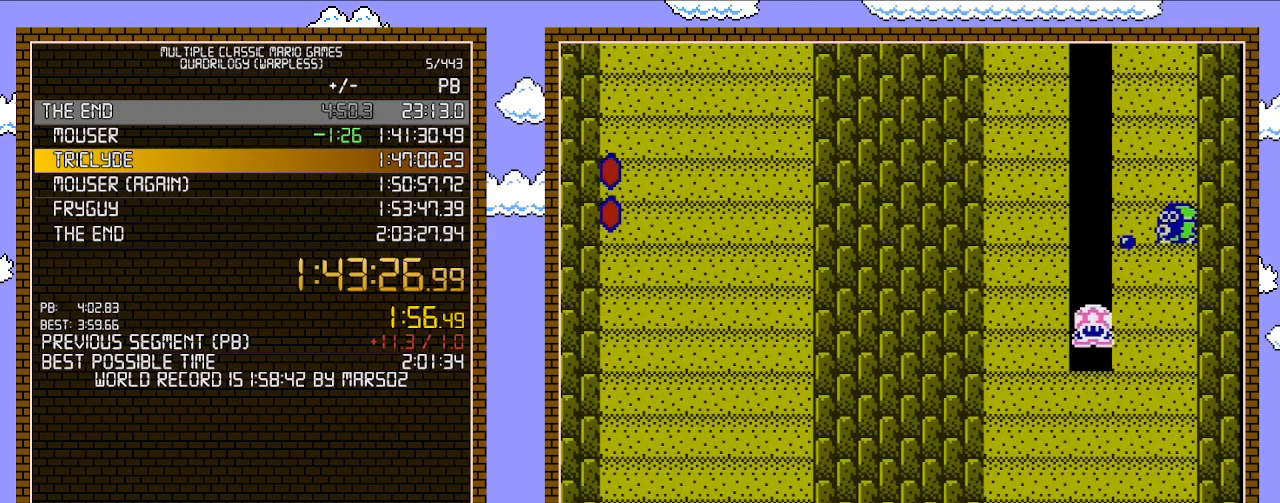
{"buttons": ["B"], "events": [[500, "B", "down"]]}
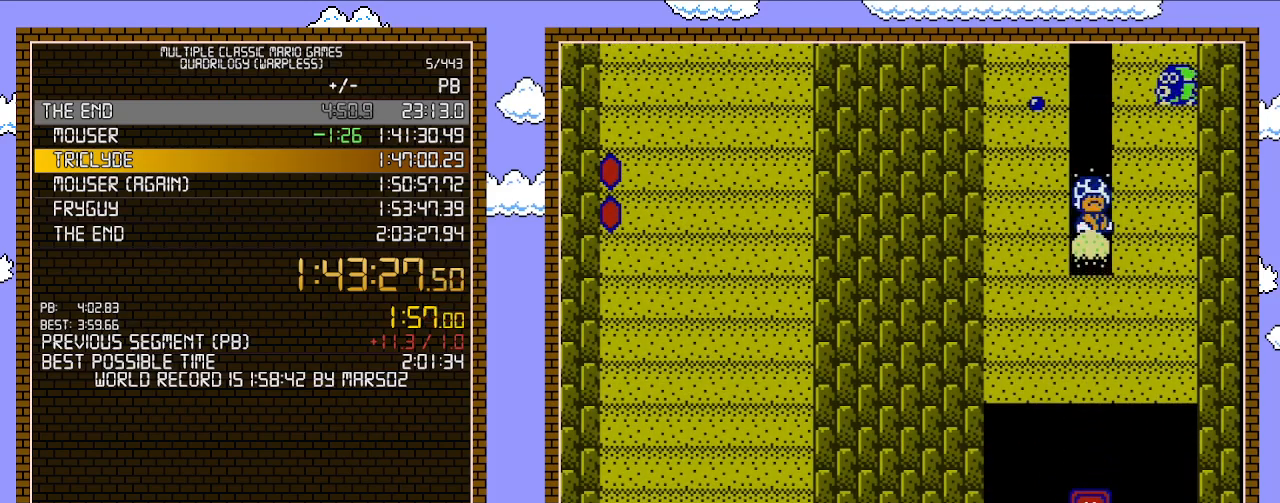
{"buttons": ["B"], "events": [[167, "B", "up"], [500, "B", "down"]]}
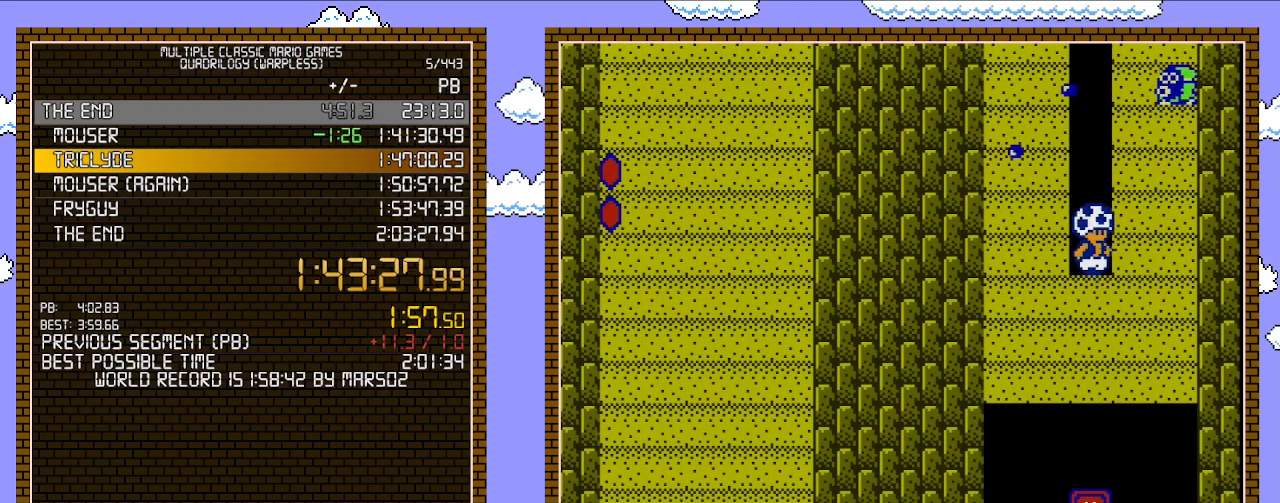
{"buttons": [], "events": [[167, "B", "up"], [250, "B", "down"], [450, "B", "up"]]}
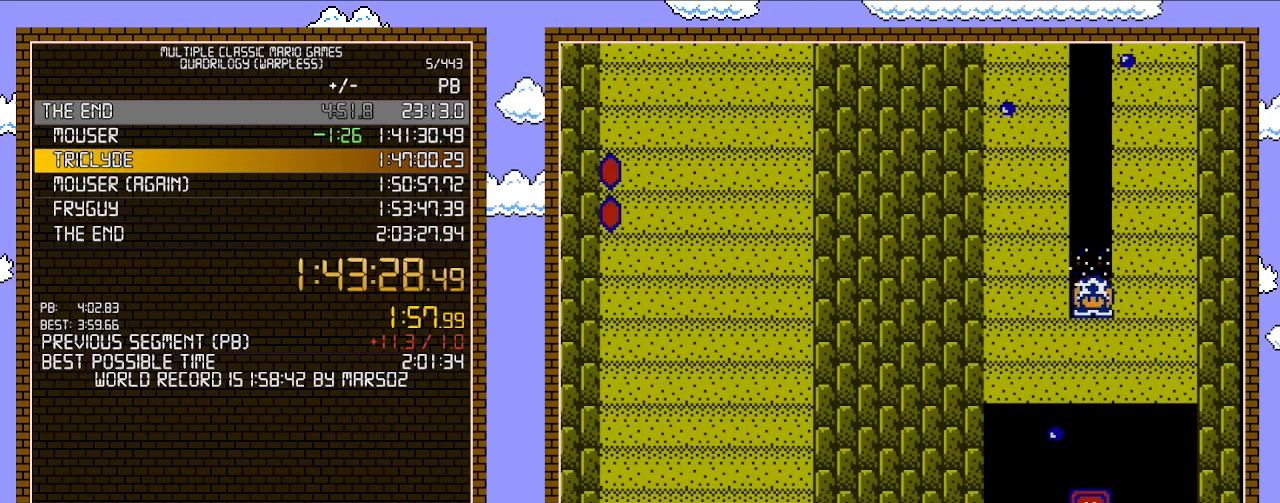
{"buttons": ["B"], "events": [[350, "B", "down"]]}
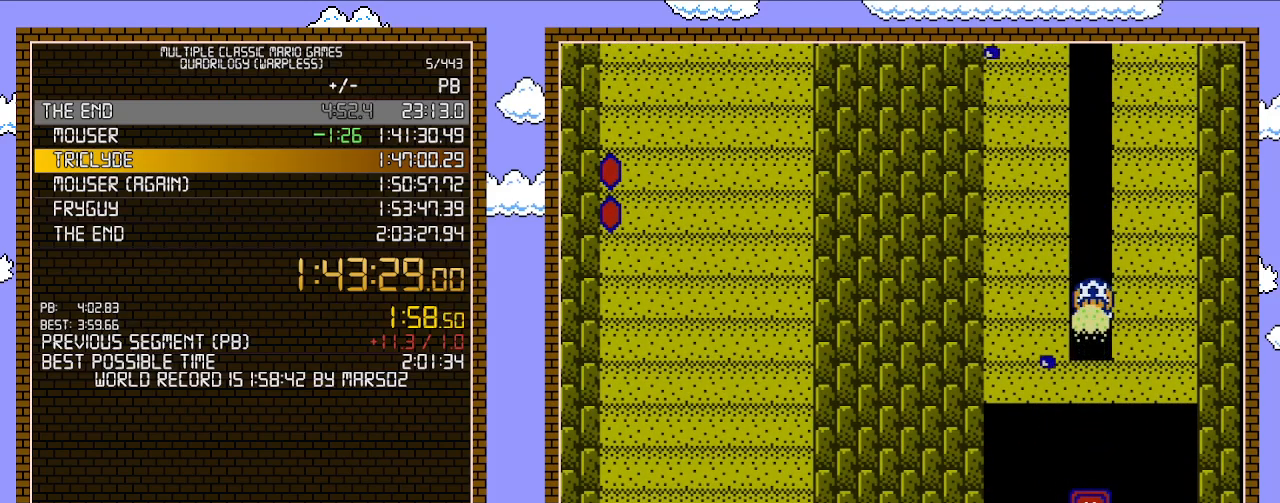
{"buttons": [], "events": [[33, "B", "up"], [383, "B", "down"], [500, "B", "up"]]}
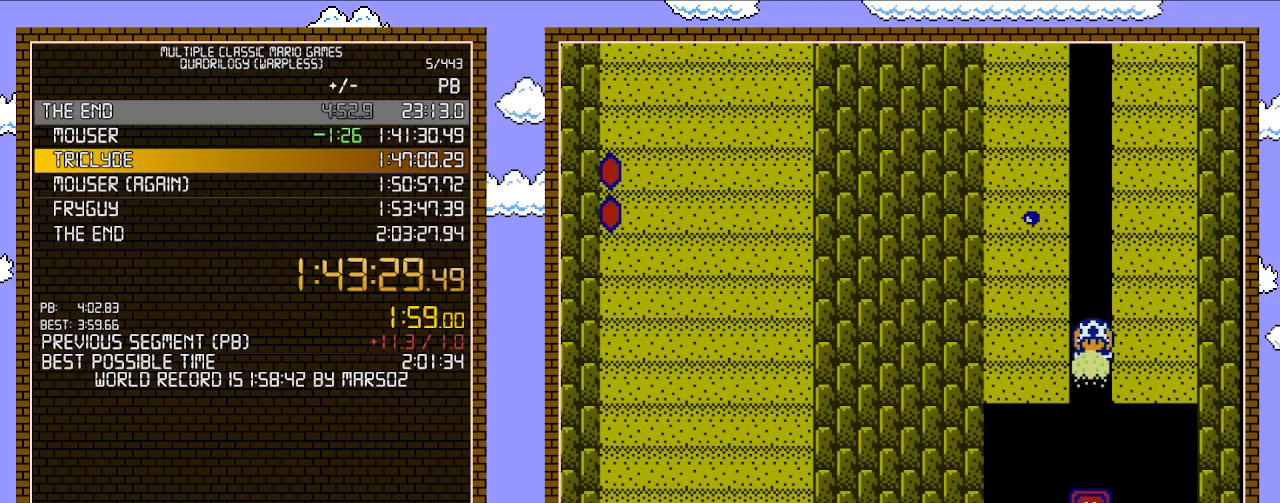
{"buttons": ["B"], "events": [[67, "B", "down"]]}
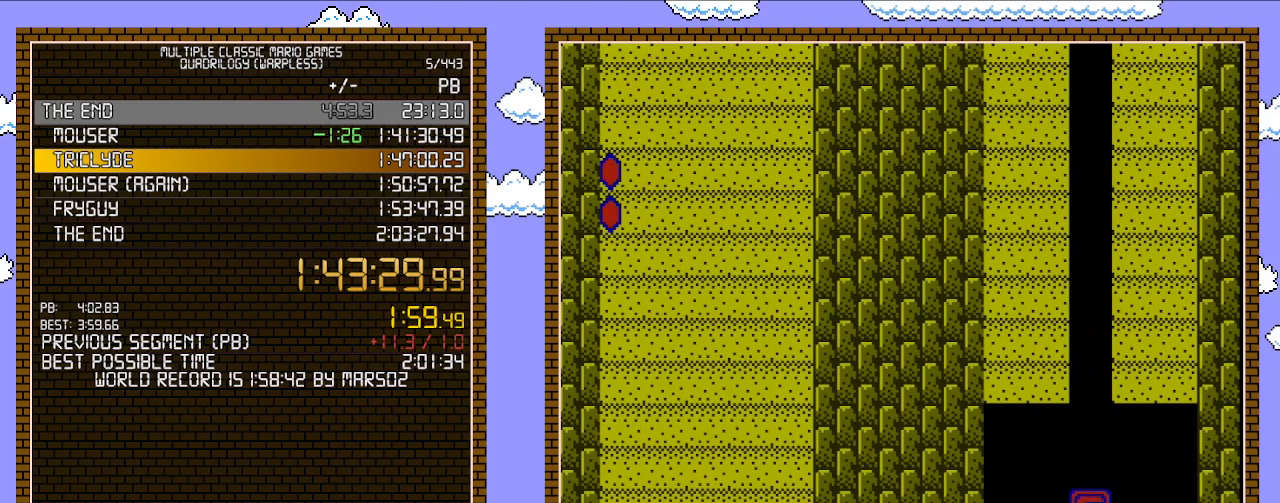
{"buttons": ["B"], "events": [[33, "DPAD_UP", "down"], [133, "DPAD_UP", "up"], [200, "DPAD_UP", "down"], [317, "DPAD_UP", "up"]]}
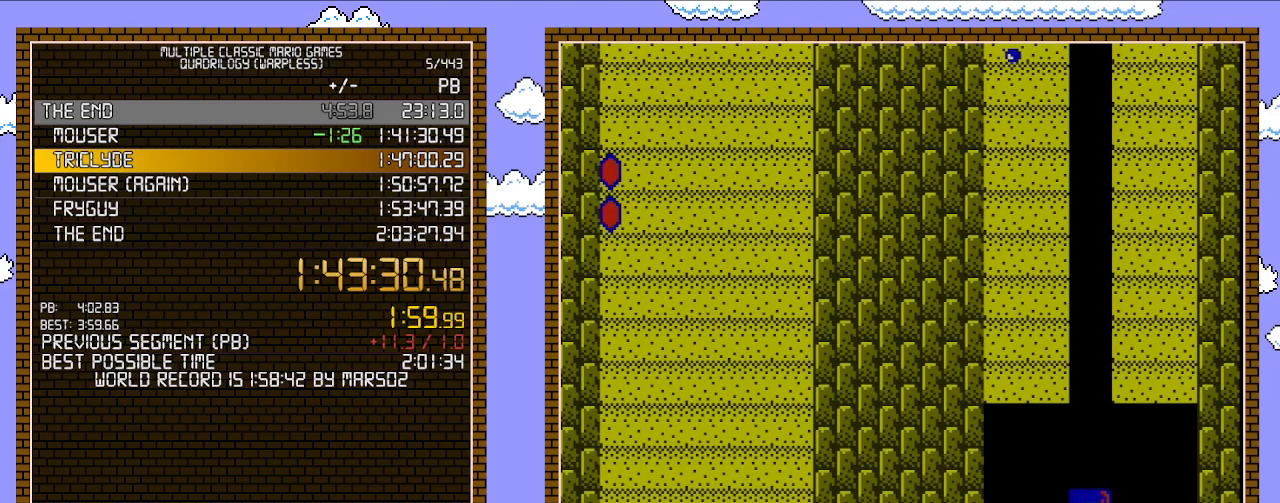
{"buttons": ["B", "DPAD_RIGHT"], "events": [[133, "DPAD_RIGHT", "down"]]}
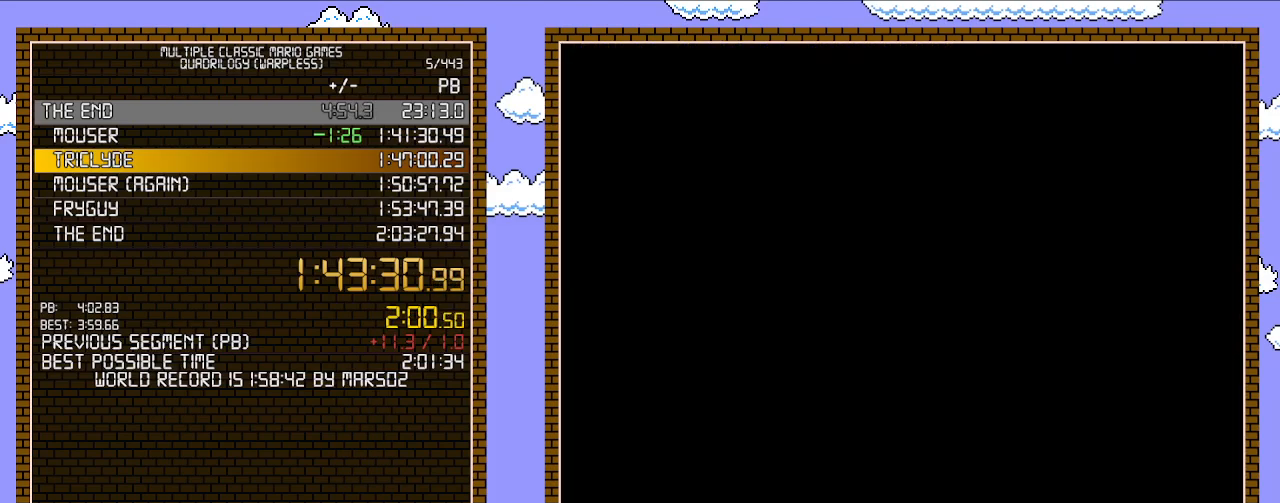
{"buttons": ["B", "DPAD_RIGHT"], "events": []}
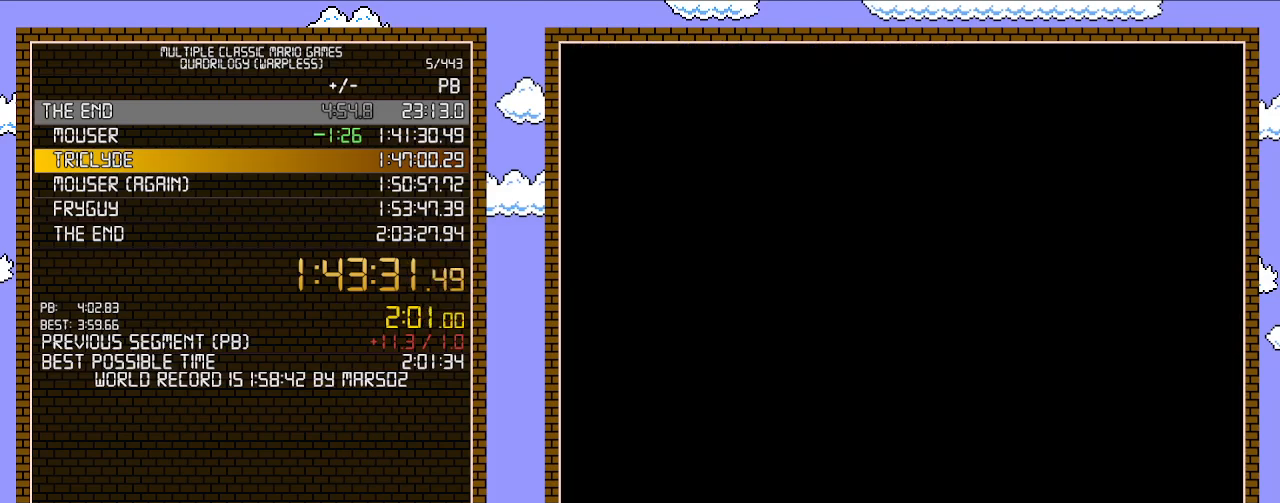
{"buttons": ["B", "DPAD_RIGHT"], "events": []}
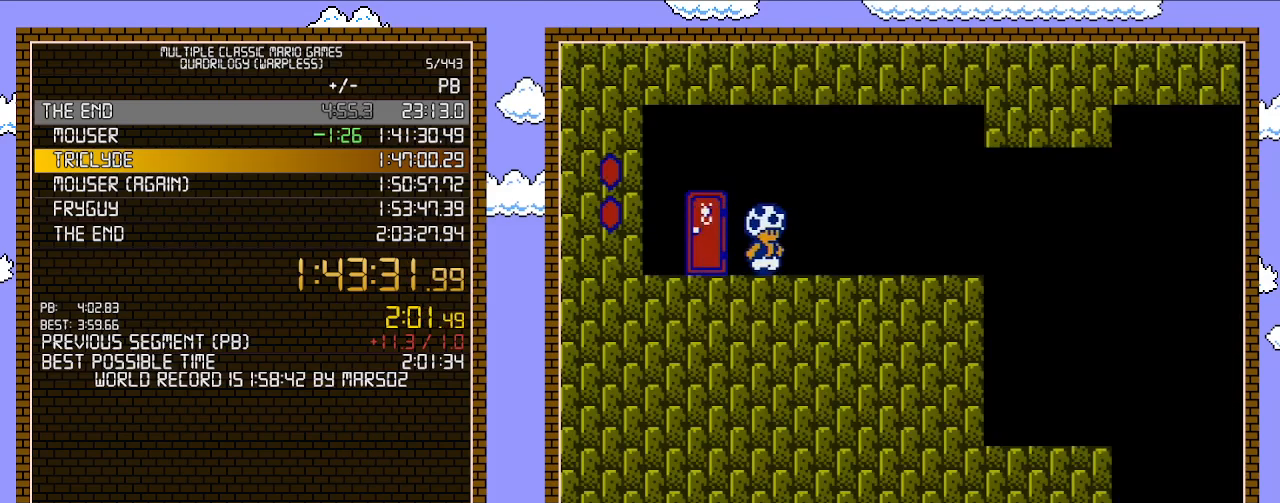
{"buttons": ["B", "DPAD_RIGHT"], "events": []}
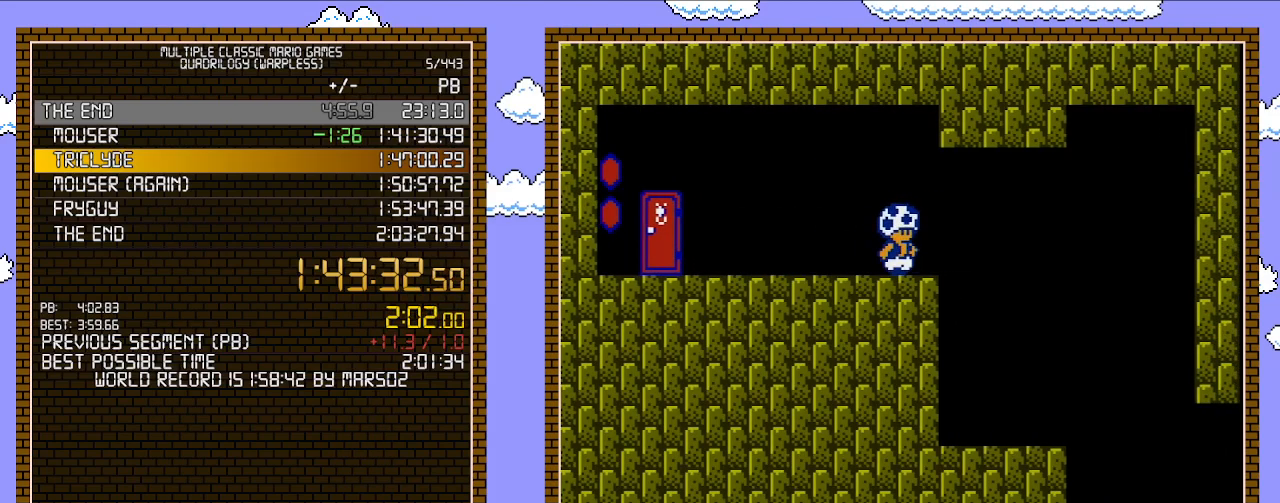
{"buttons": ["B", "DPAD_RIGHT"], "events": [[133, "A", "down"], [350, "A", "up"]]}
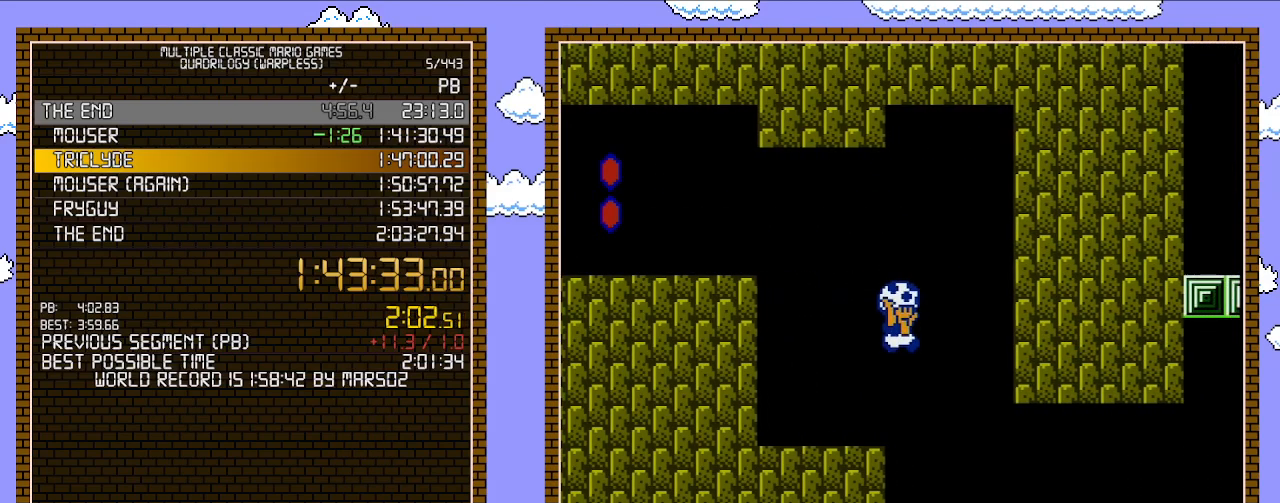
{"buttons": ["B", "DPAD_RIGHT"], "events": []}
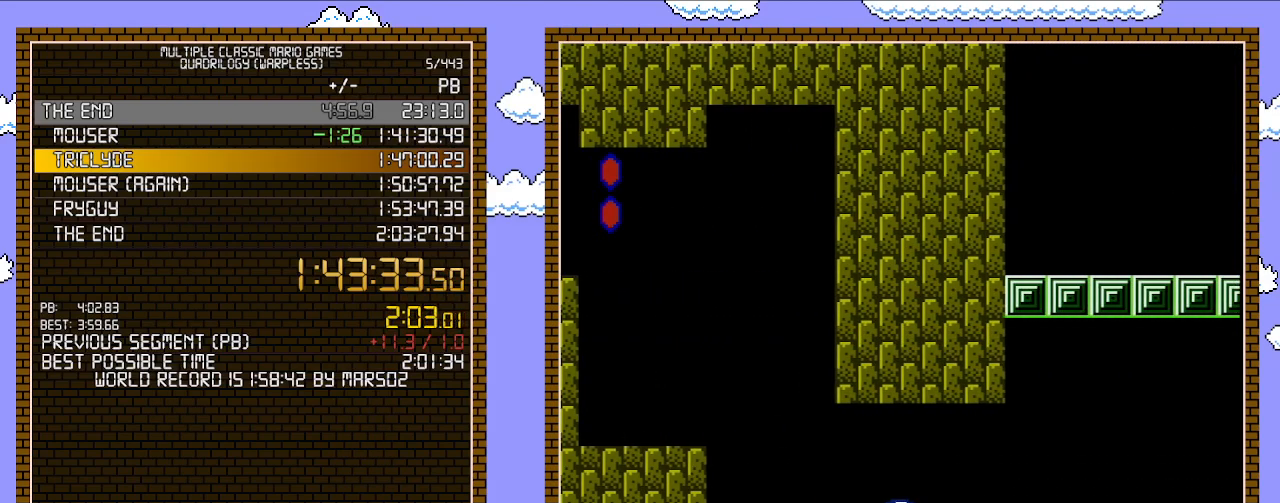
{"buttons": ["B"], "events": [[100, "A", "down"], [250, "A", "up"], [383, "B", "up"], [467, "DPAD_RIGHT", "up"], [500, "B", "down"]]}
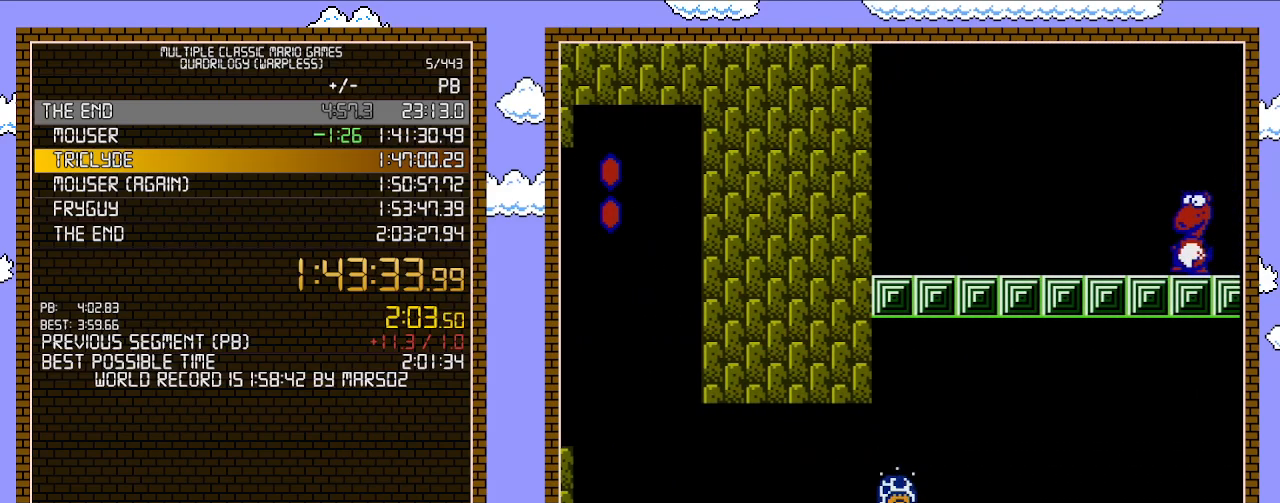
{"buttons": ["A", "B", "DPAD_RIGHT"], "events": [[283, "DPAD_RIGHT", "down"], [417, "A", "down"]]}
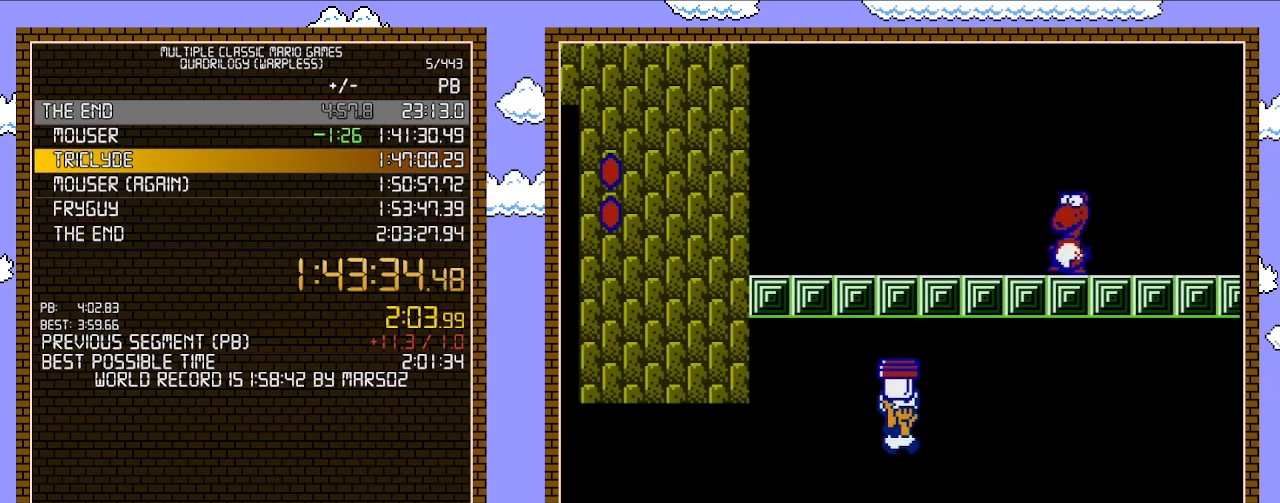
{"buttons": ["B", "DPAD_RIGHT"], "events": [[33, "A", "up"]]}
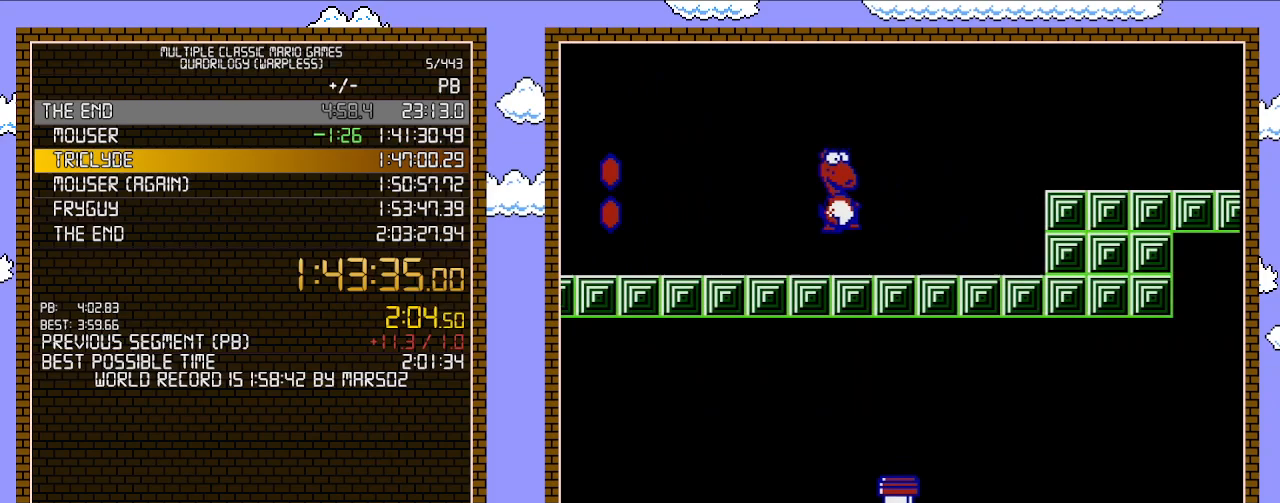
{"buttons": ["B", "DPAD_RIGHT"], "events": []}
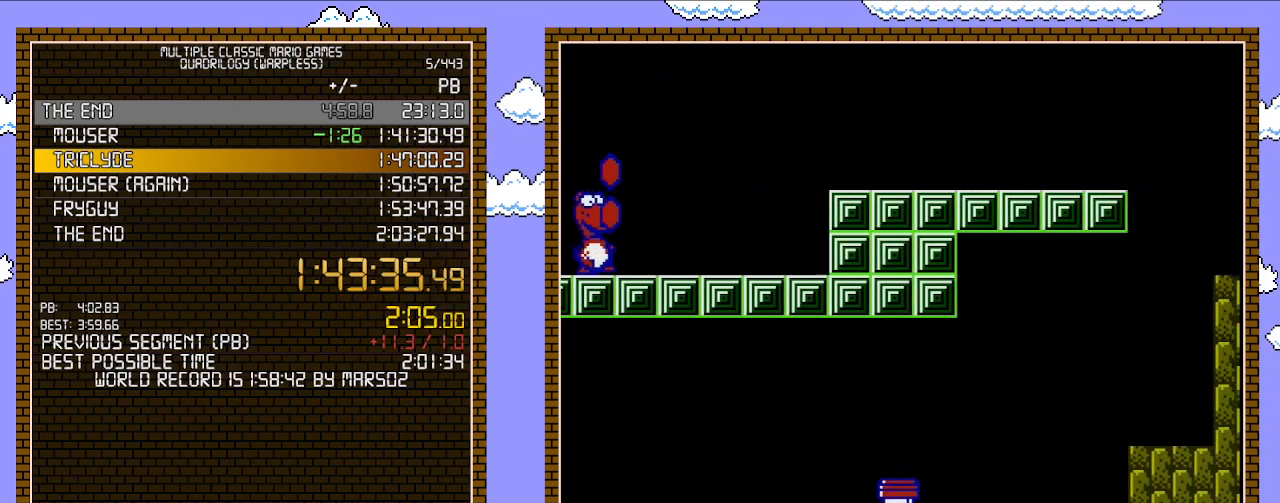
{"buttons": ["A", "B", "DPAD_RIGHT"], "events": [[250, "A", "down"]]}
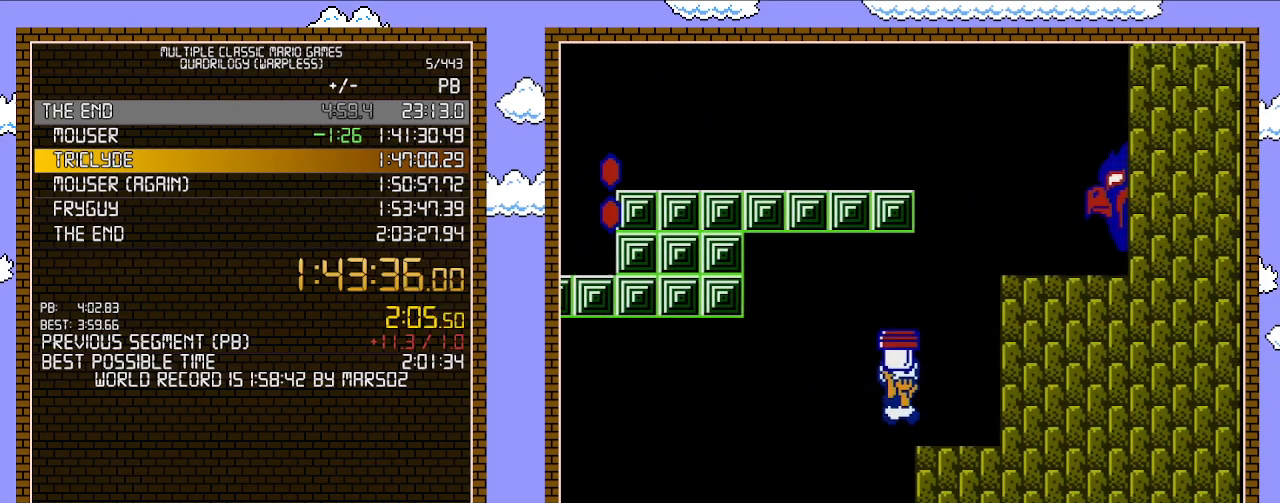
{"buttons": ["B", "DPAD_DOWN"], "events": [[67, "A", "up"], [100, "DPAD_DOWN", "down"], [100, "DPAD_RIGHT", "up"]]}
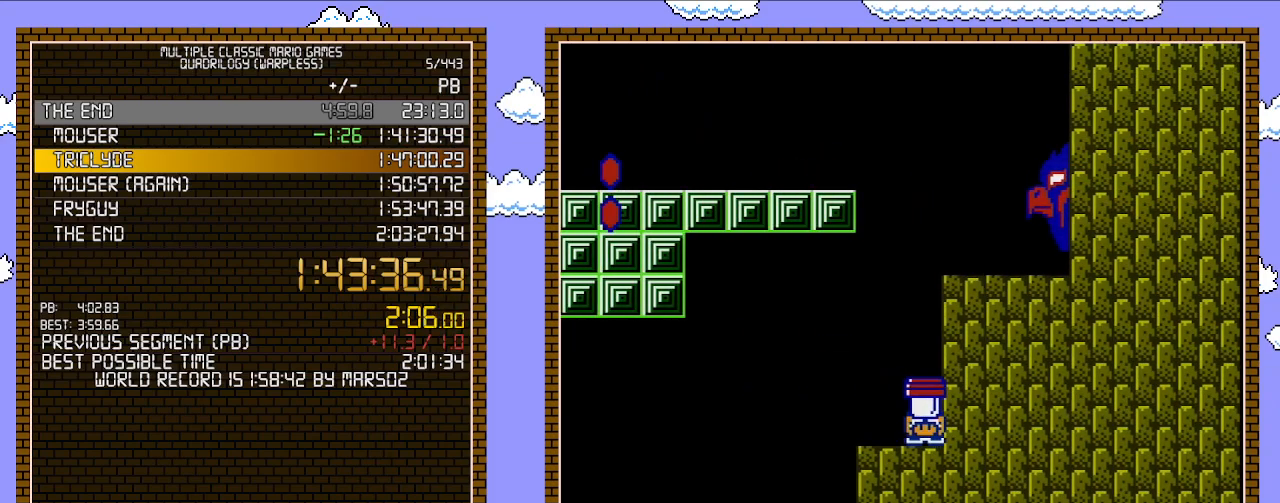
{"buttons": ["B", "DPAD_DOWN"], "events": []}
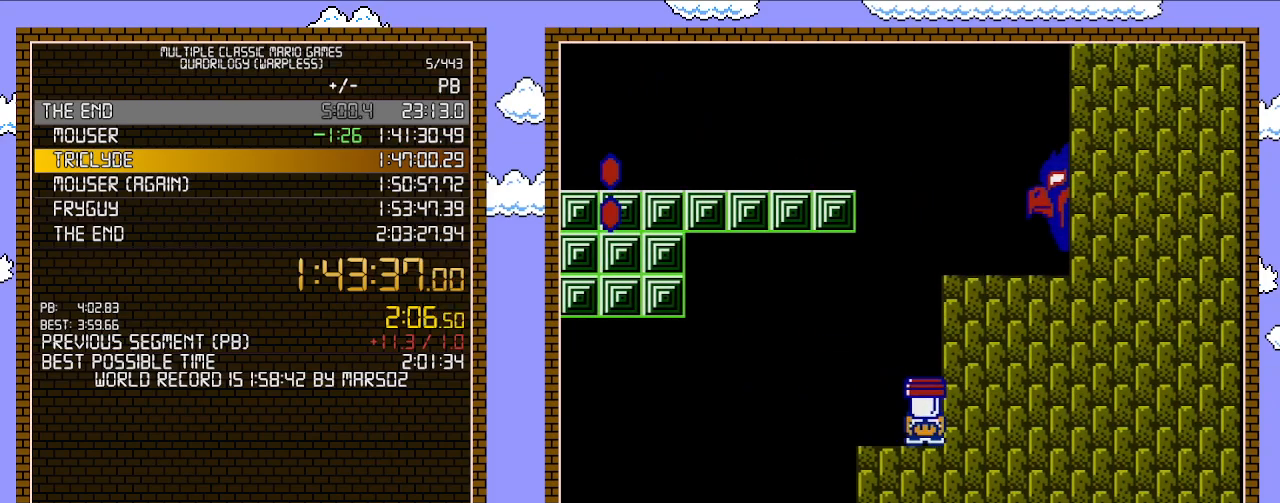
{"buttons": ["A", "B", "DPAD_RIGHT"], "events": [[283, "A", "down"], [383, "DPAD_RIGHT", "down"], [450, "DPAD_DOWN", "up"]]}
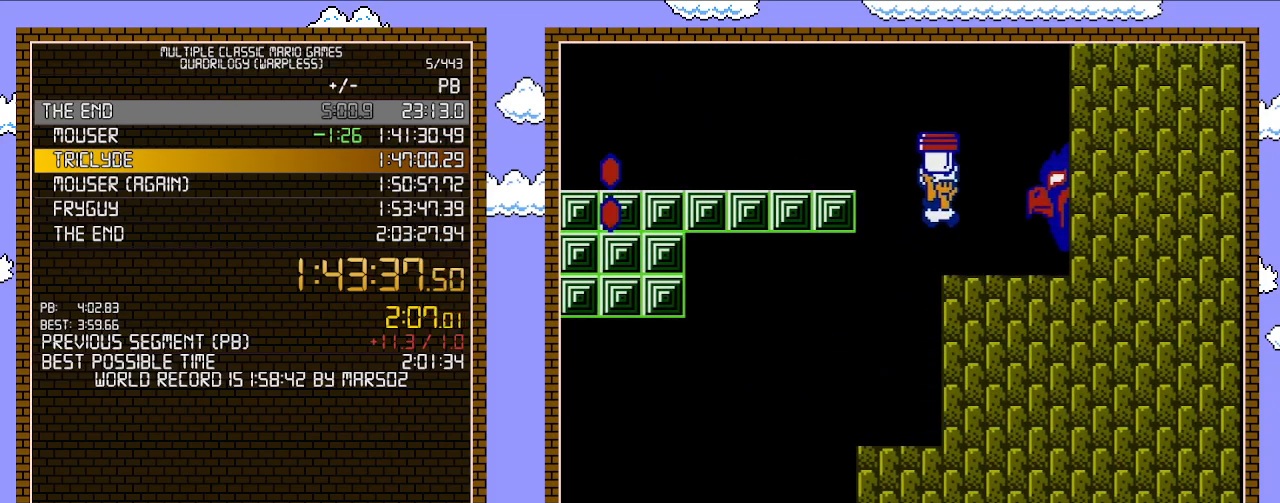
{"buttons": ["A", "B", "DPAD_LEFT"], "events": [[33, "A", "up"], [133, "DPAD_RIGHT", "up"], [167, "DPAD_LEFT", "down"], [383, "A", "down"]]}